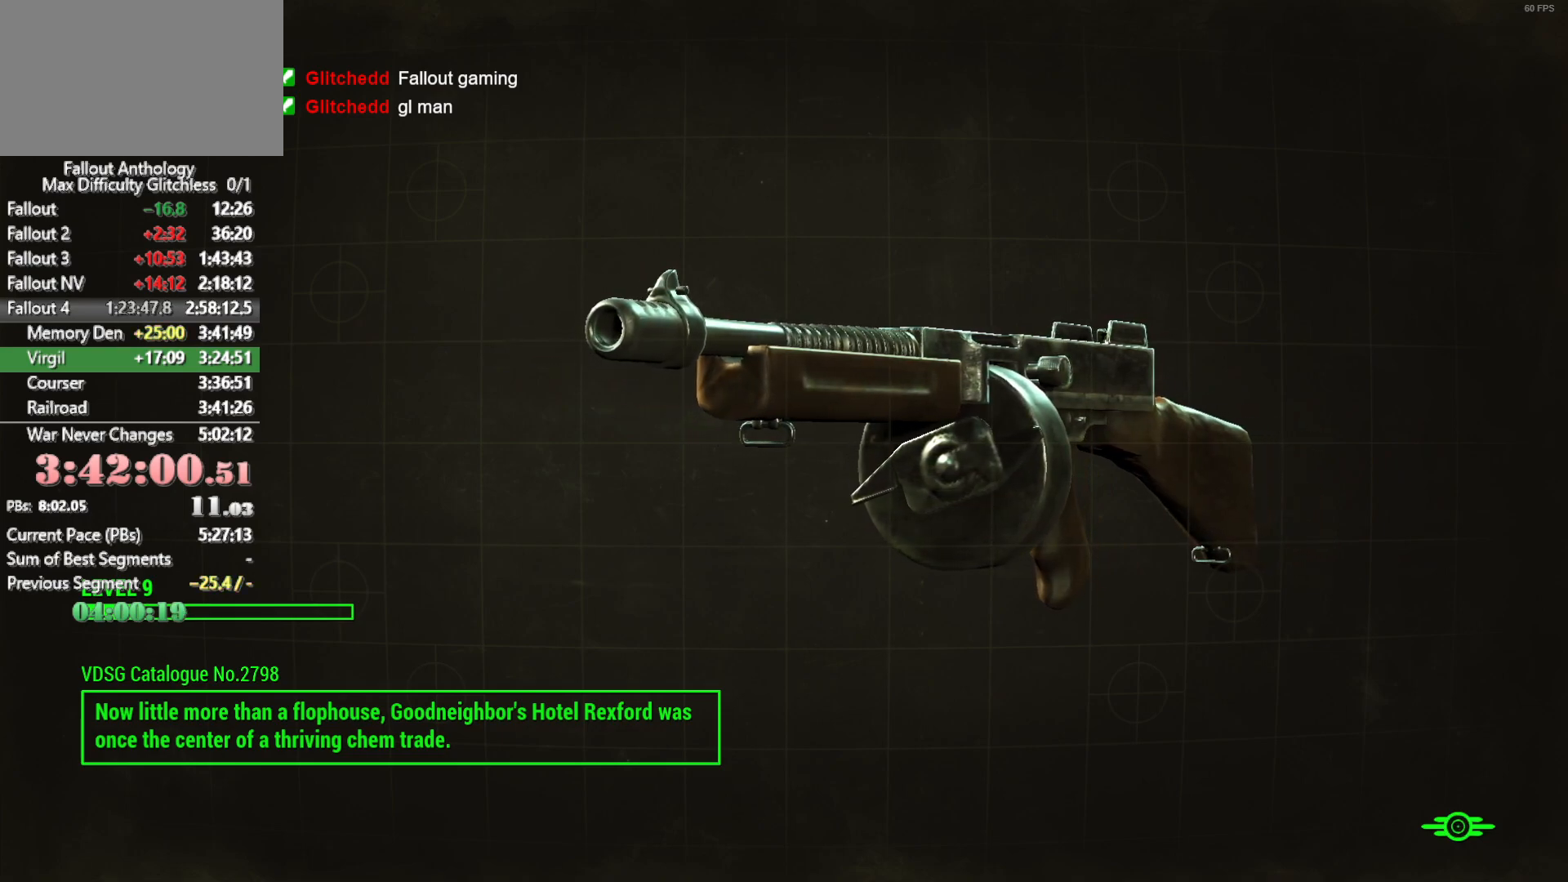
Gameplay with keyboard and mouse; each line is a JSON object with the keys and mouse buttons held at the frame after it. "events" lists presses ("down") and releases ("up") of "1", "2", "3", "4", "5", "a", "alt", "c", "caps_lock", "ctrl", "d", "down", "e", "f", "g", "left", "q", "r", "return", "right", "s", "shift", "space", "t", "tab", "up", "v", "w", "x", "z", "mouse_left", "mouse_right", "mouse_mb4", "mouse_mb5", "mouse_wheel_up" and "mouse_wheel_down" between this image and that frame as [ms after this image, input, new state], when the widget could be followed in between. "mouse_left", "mouse_right", "mouse_mb4", "mouse_mb5", "mouse_wheel_up", "mouse_wheel_down" = the "left", "right", "mb4", "mb5", "wheel_up", "wheel_down" buttons of the "mouse" list. No other keys are recorded. "mouse_move" is the direction in which the mouse moves at that frame (one of eight, or "still"), when it could be read.
{"keys": [], "mouse": [], "mouse_move": "right", "events": []}
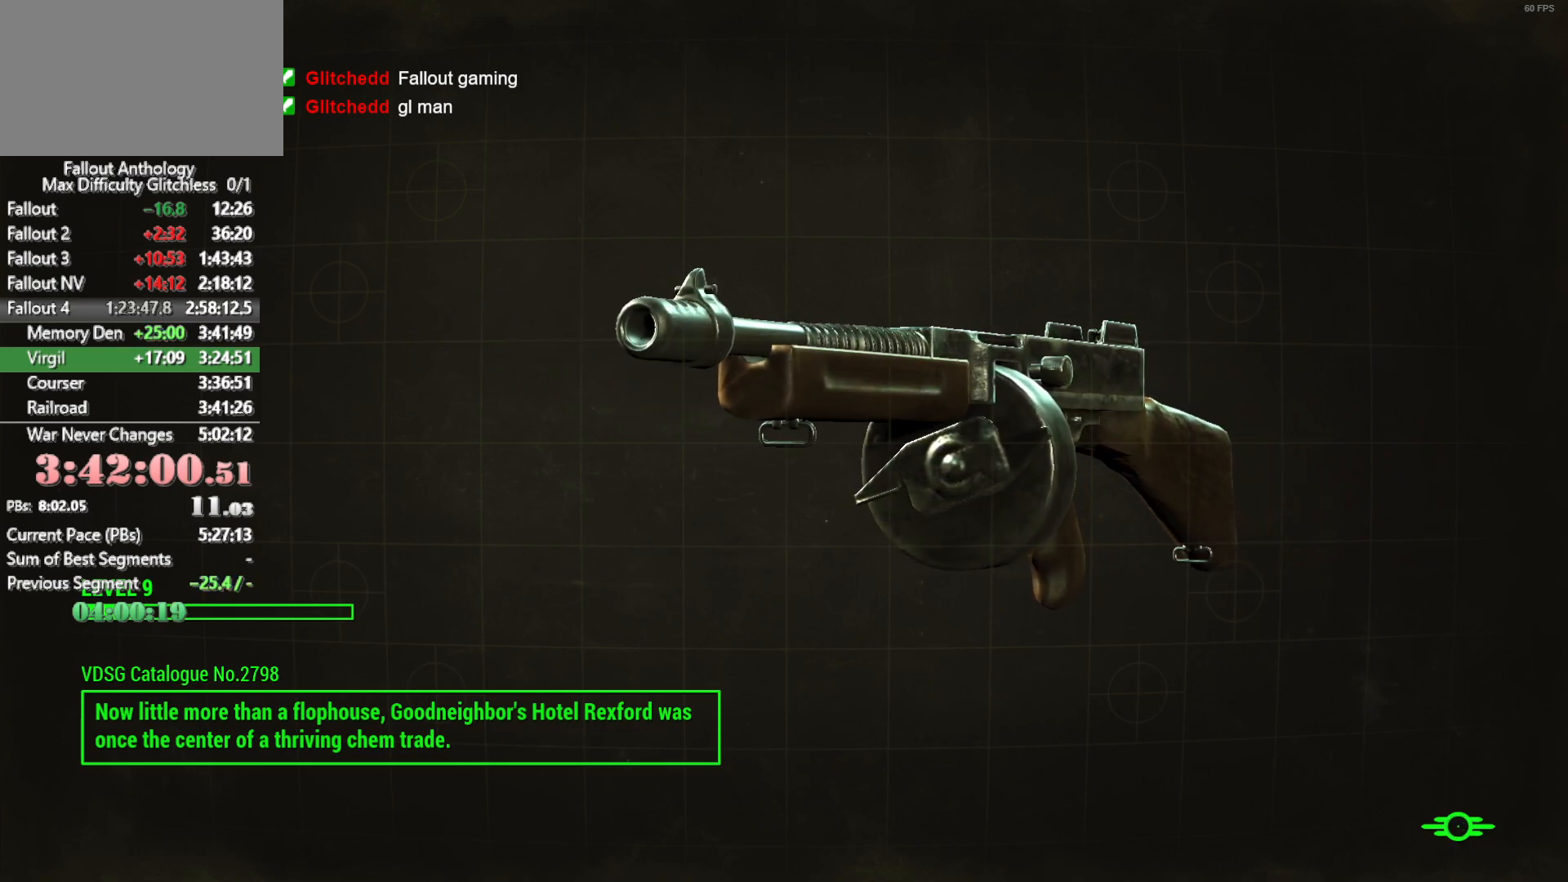
{"keys": [], "mouse": [], "mouse_move": "still", "events": []}
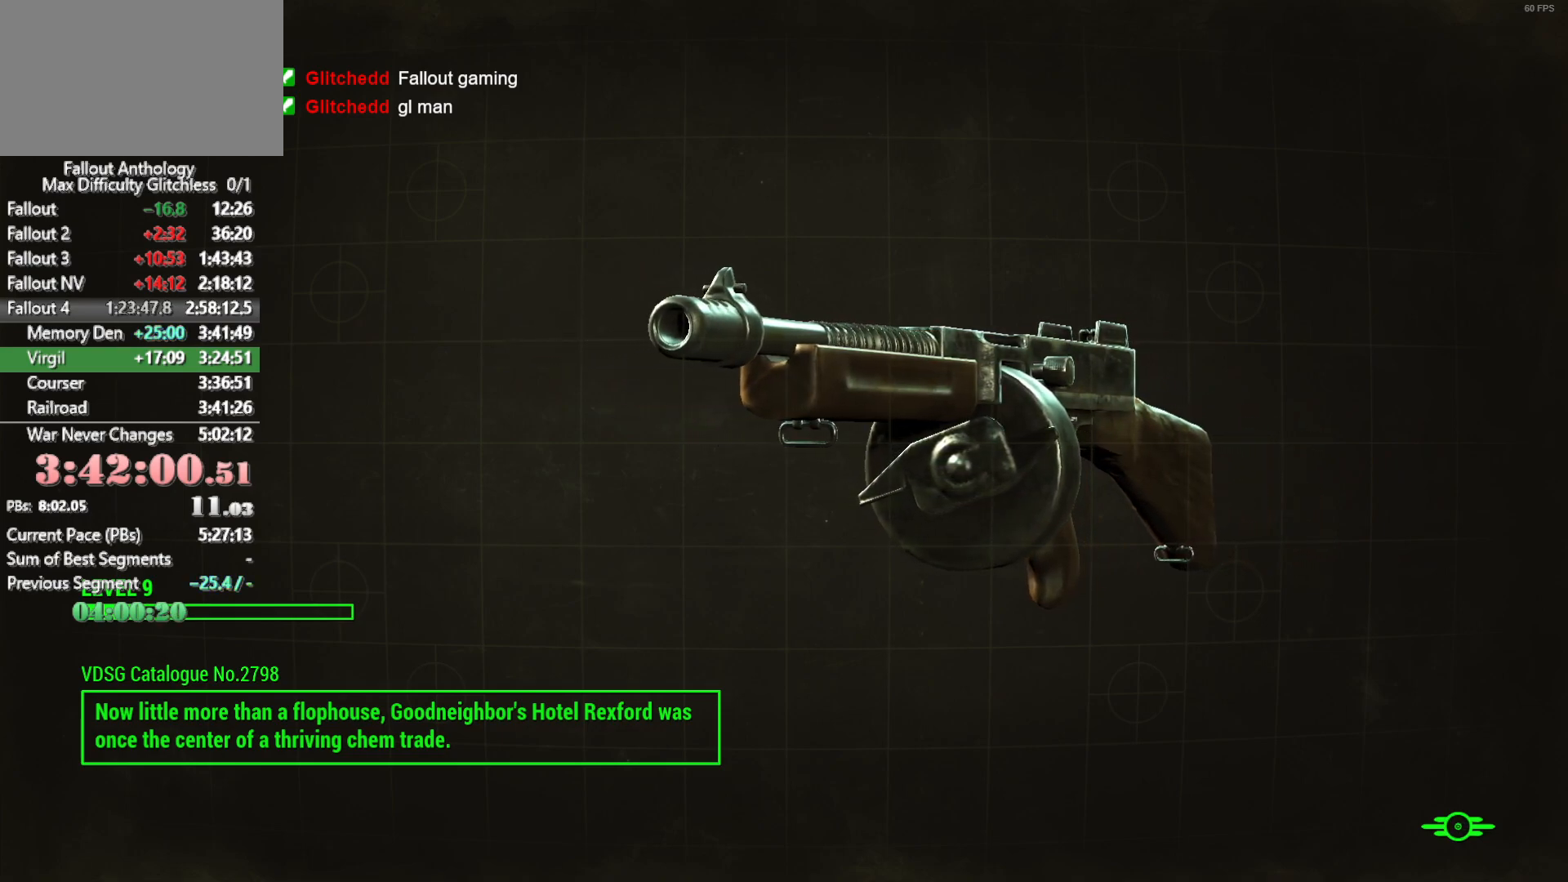
{"keys": [], "mouse": [], "mouse_move": "still", "events": []}
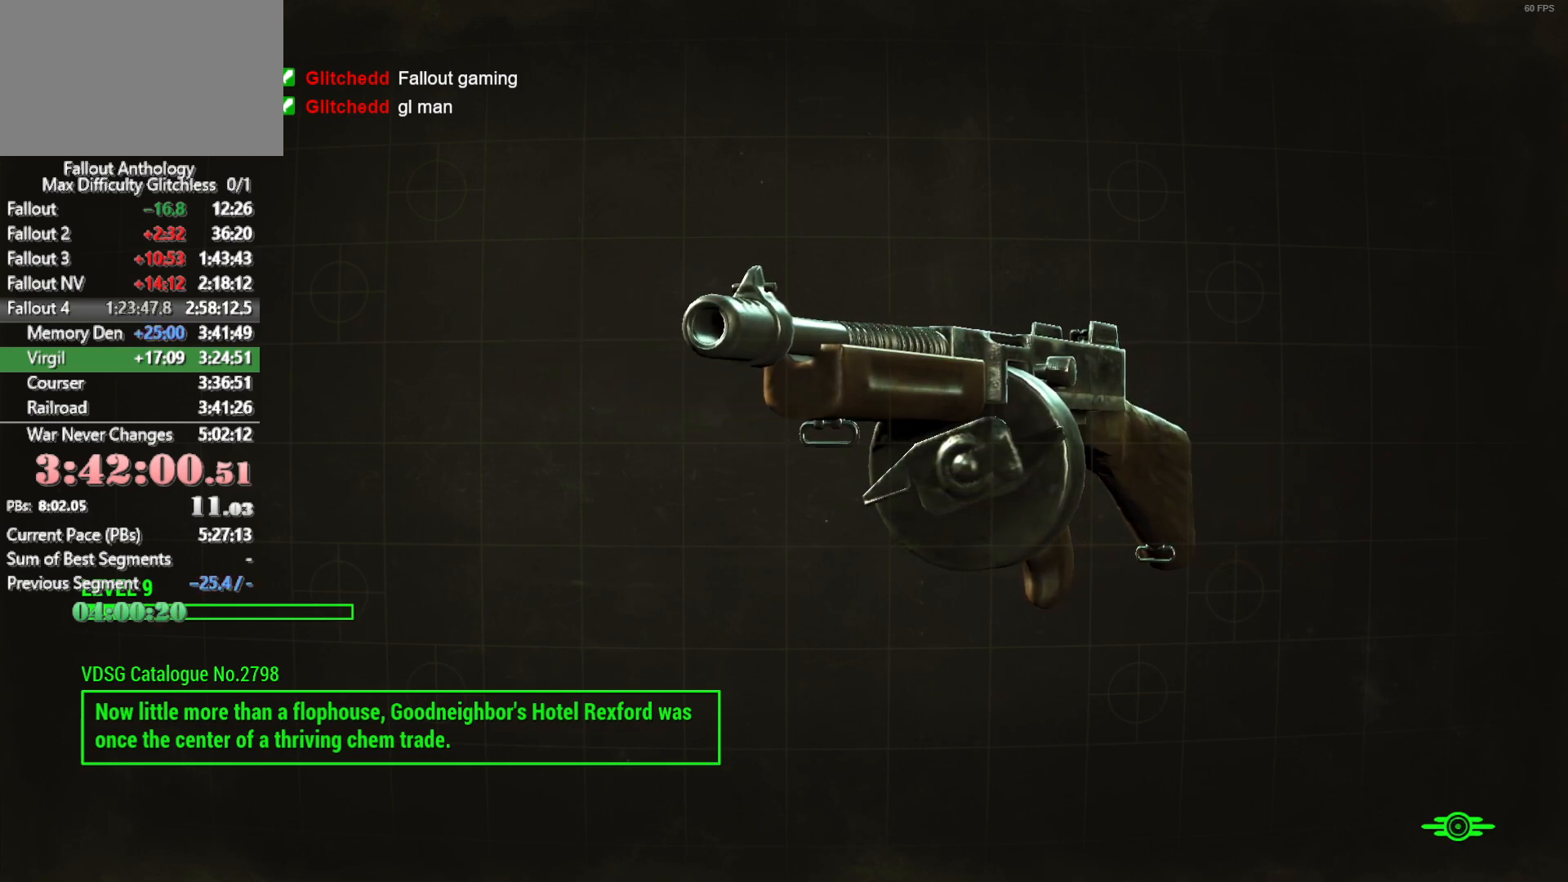
{"keys": [], "mouse": [], "mouse_move": "still", "events": []}
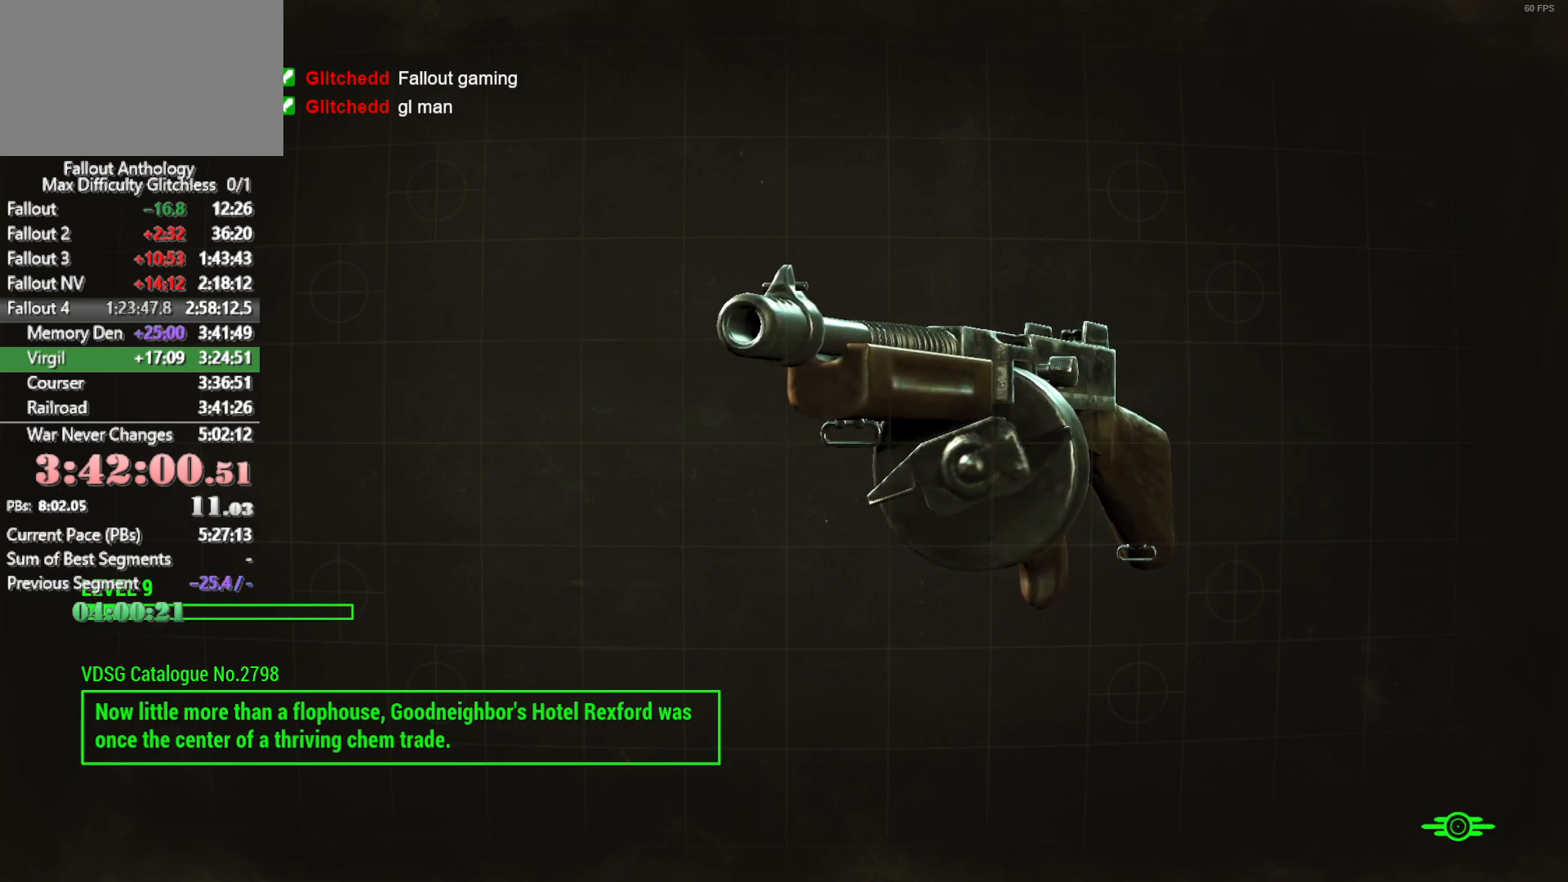
{"keys": [], "mouse": [], "mouse_move": "still", "events": []}
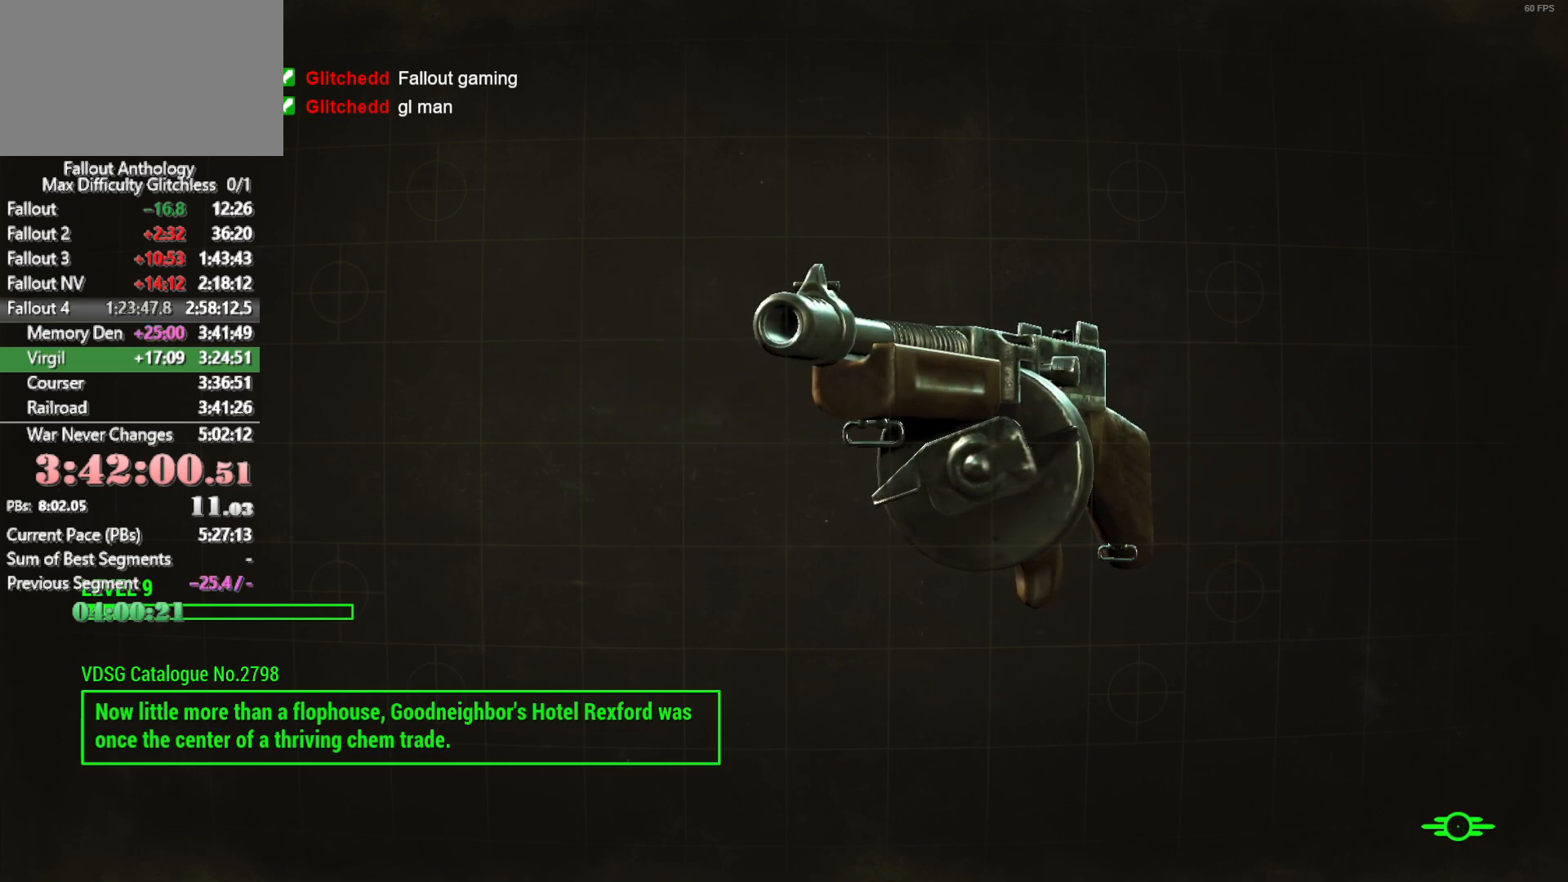
{"keys": [], "mouse": [], "mouse_move": "still", "events": []}
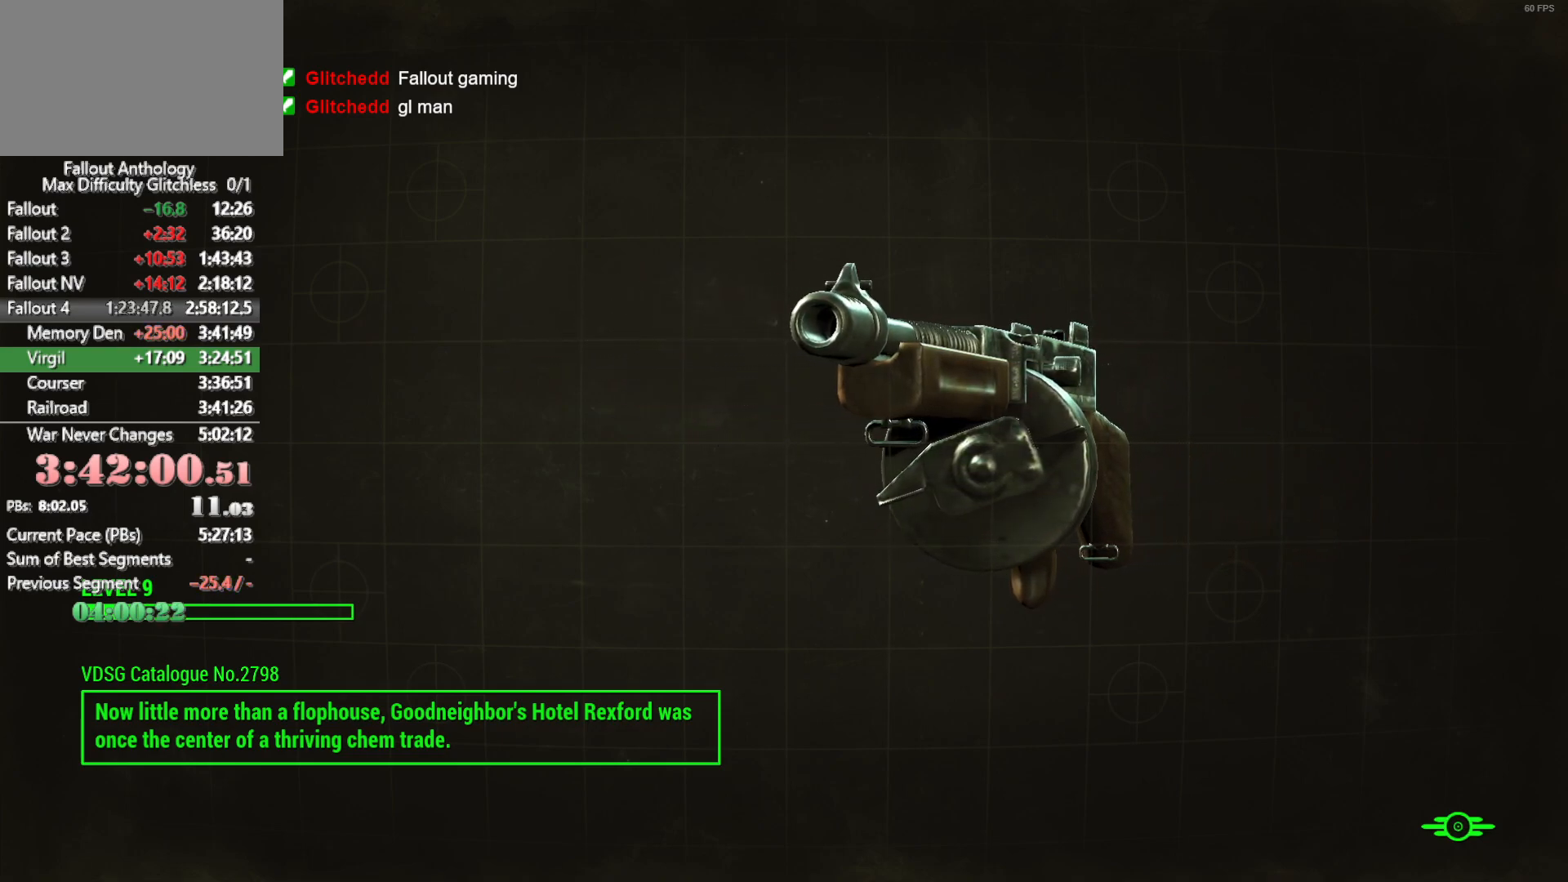
{"keys": [], "mouse": [], "mouse_move": "still", "events": []}
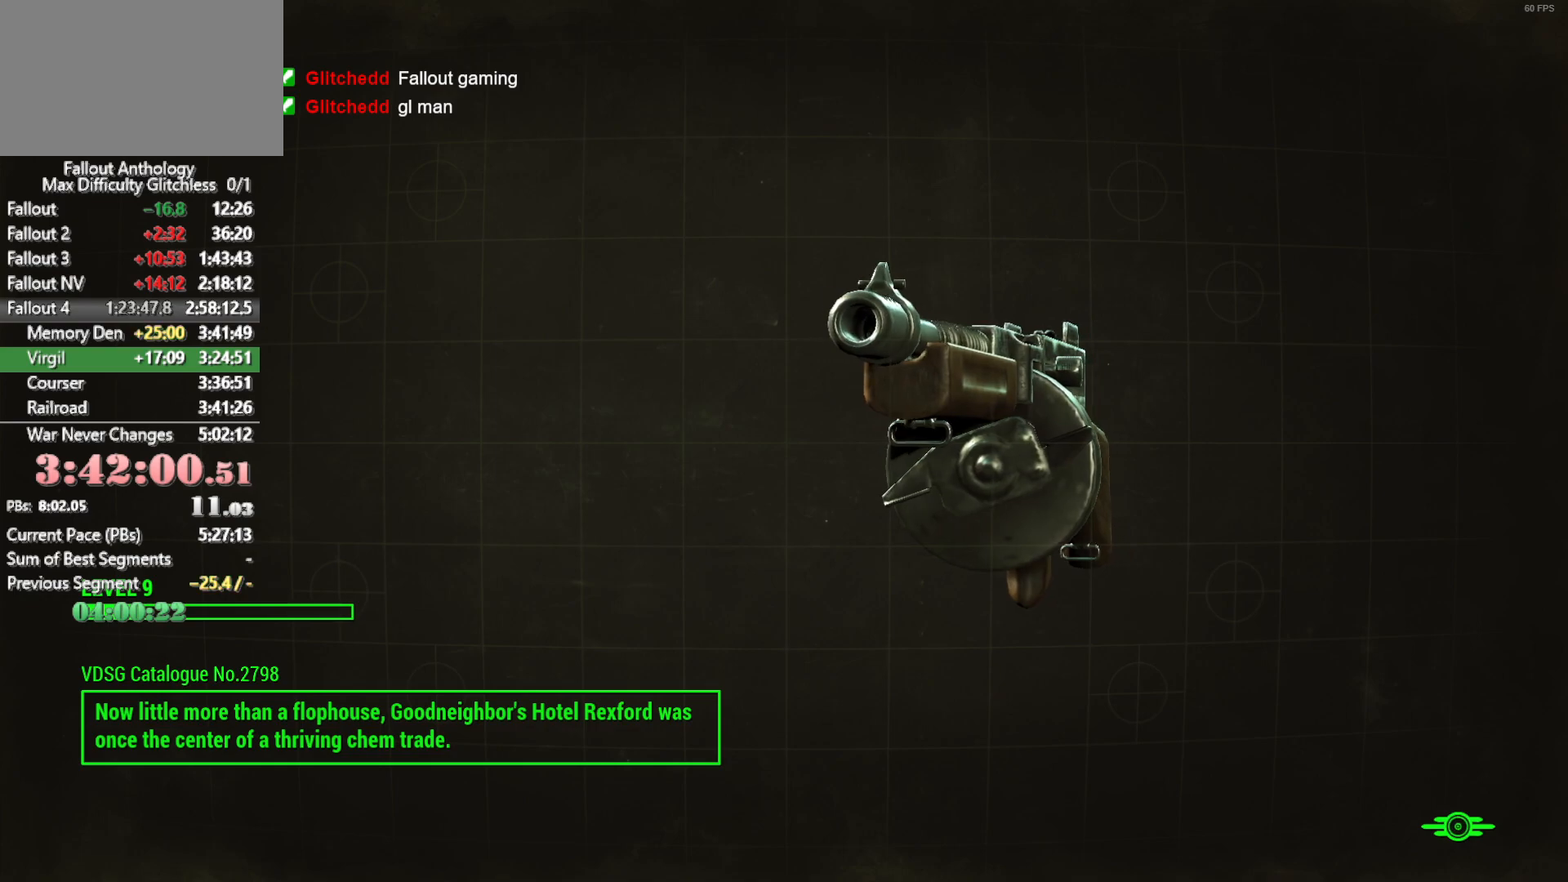
{"keys": [], "mouse": [], "mouse_move": "still", "events": []}
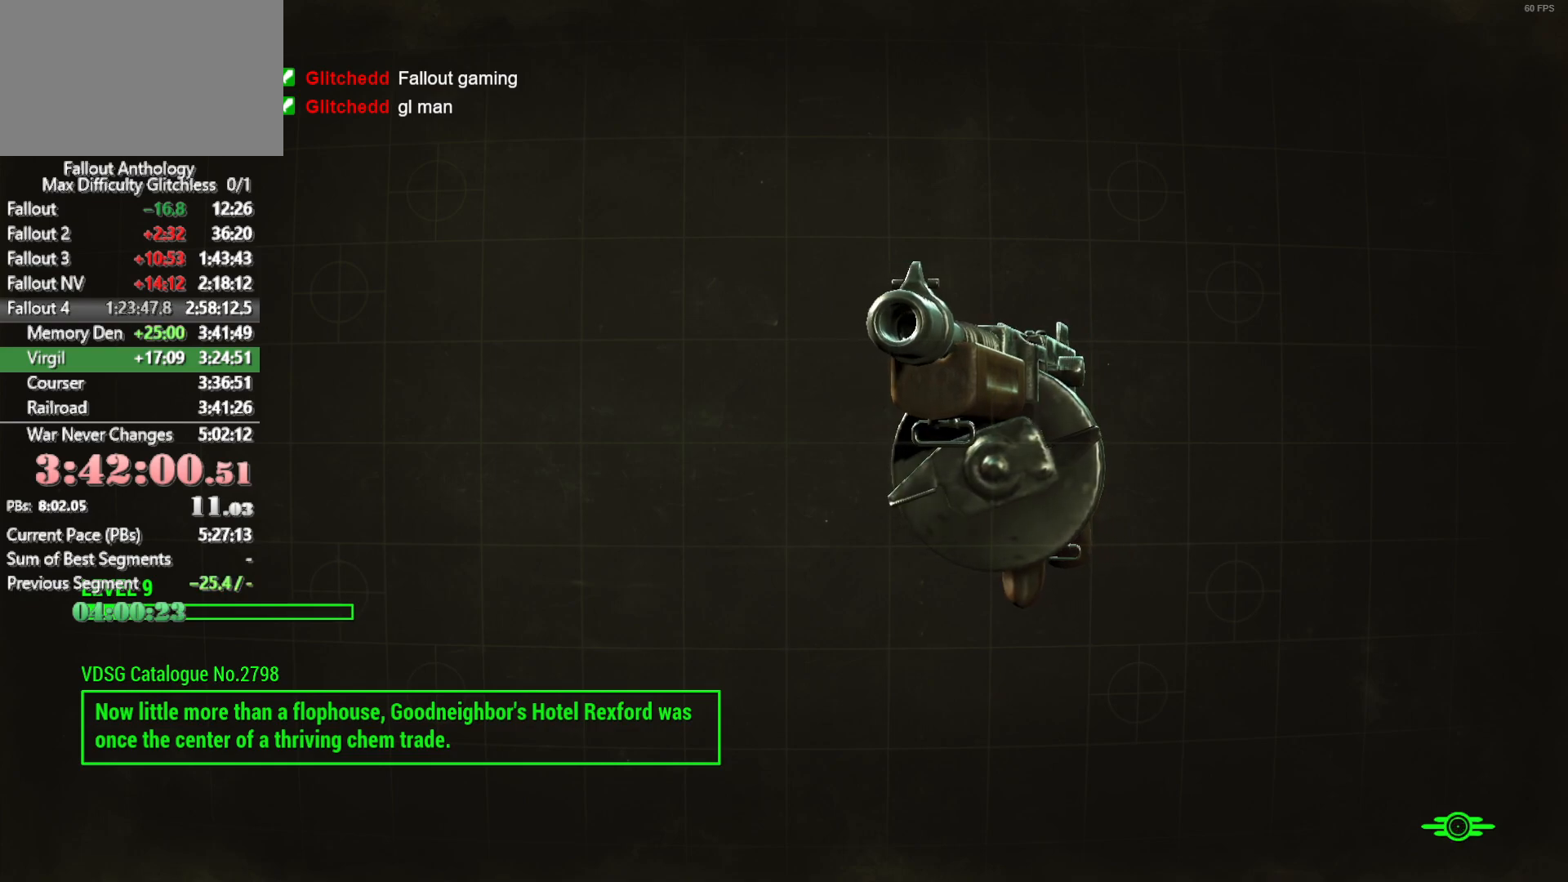
{"keys": [], "mouse": [], "mouse_move": "still", "events": []}
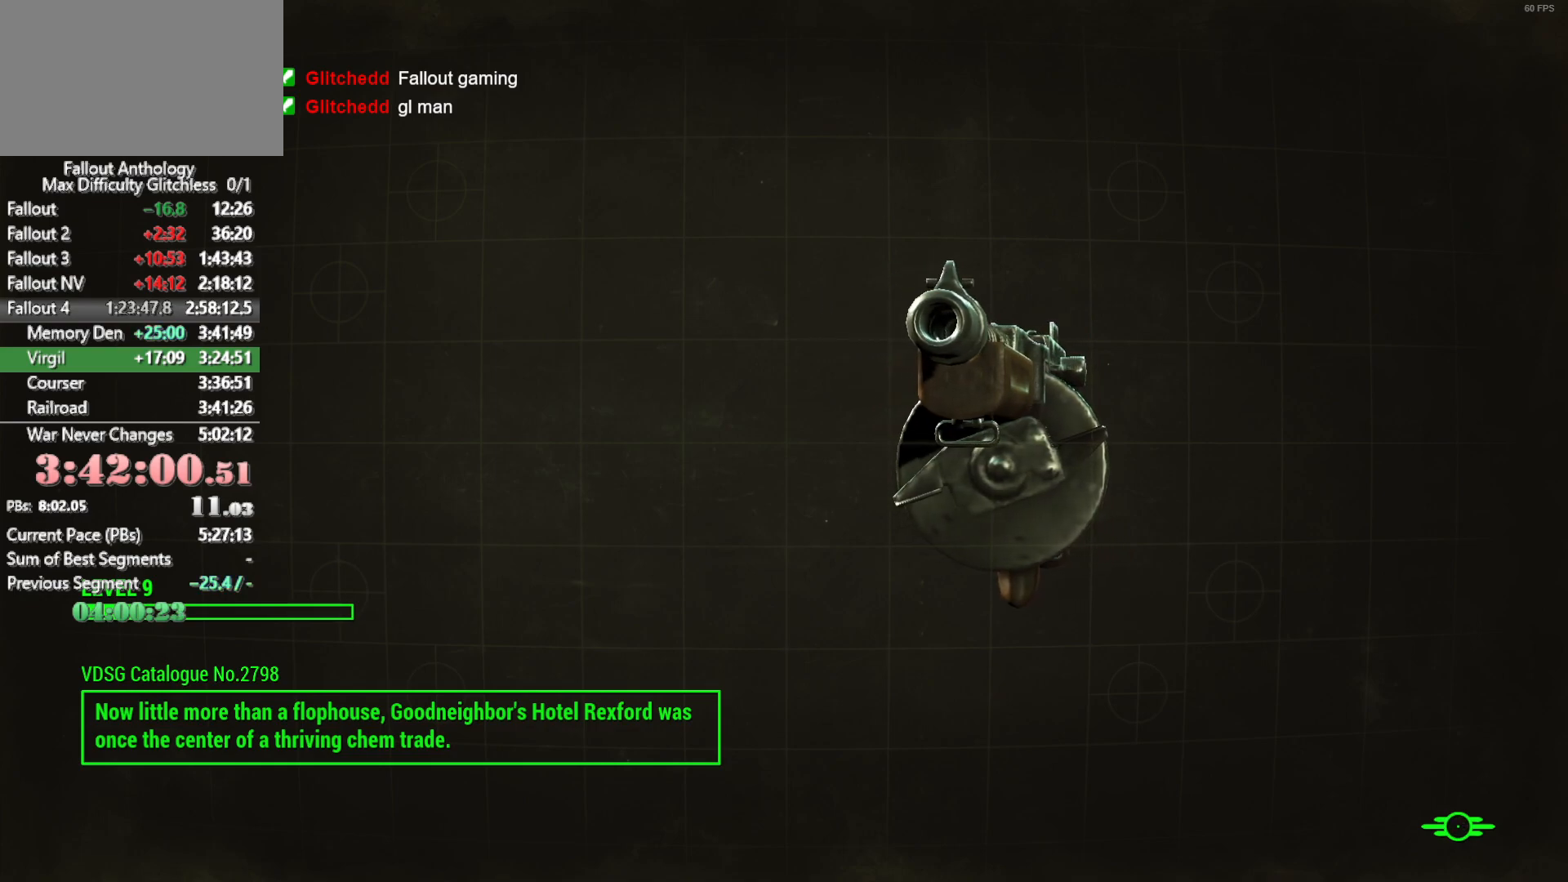
{"keys": [], "mouse": [], "mouse_move": "still", "events": []}
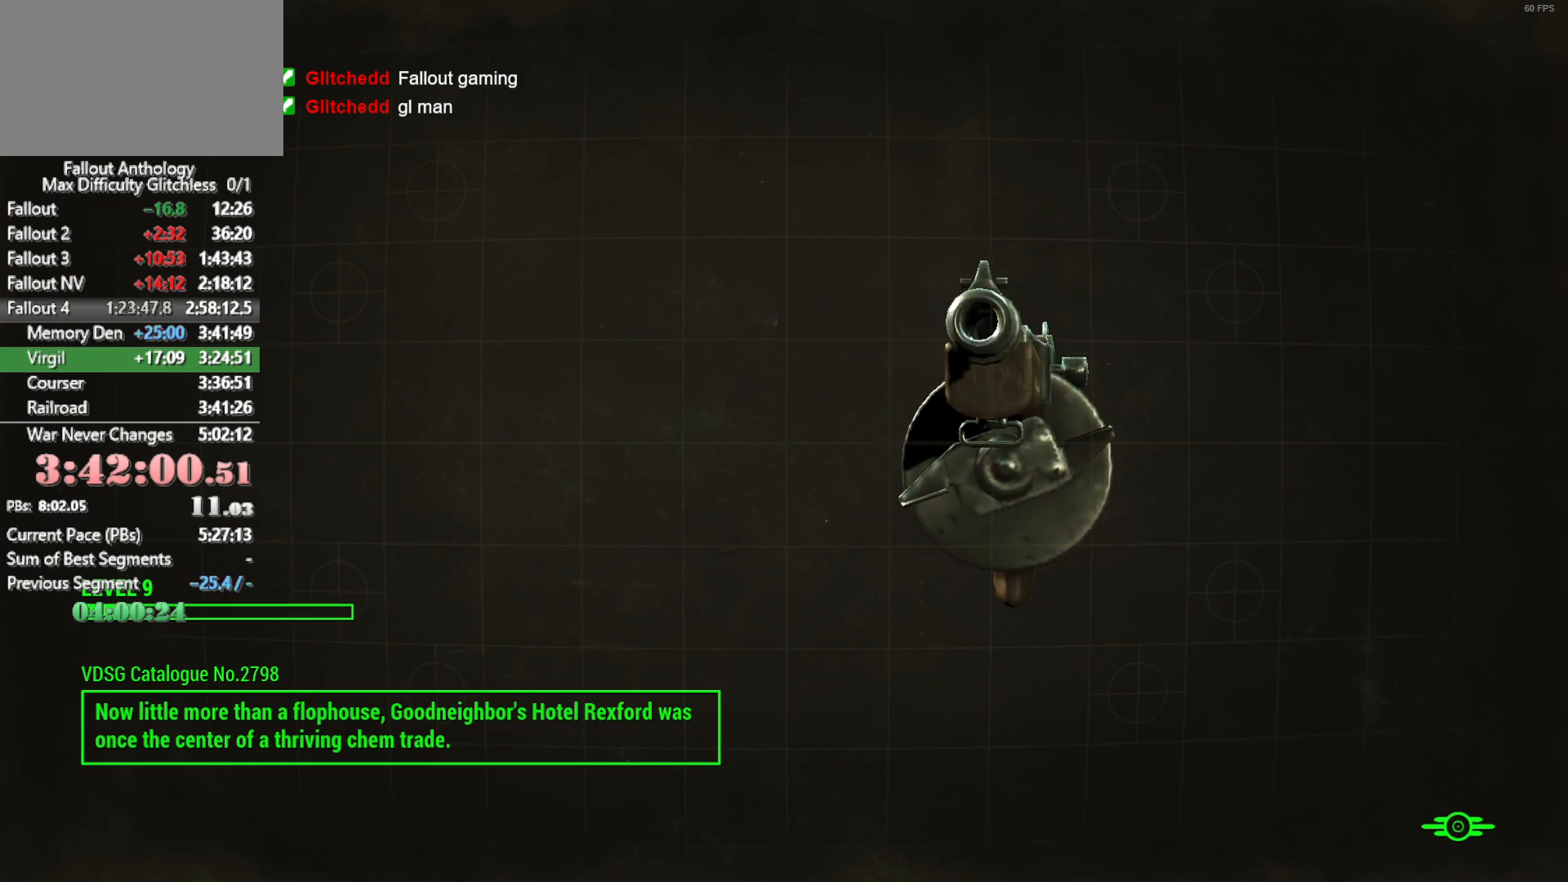
{"keys": [], "mouse": [], "mouse_move": "still", "events": []}
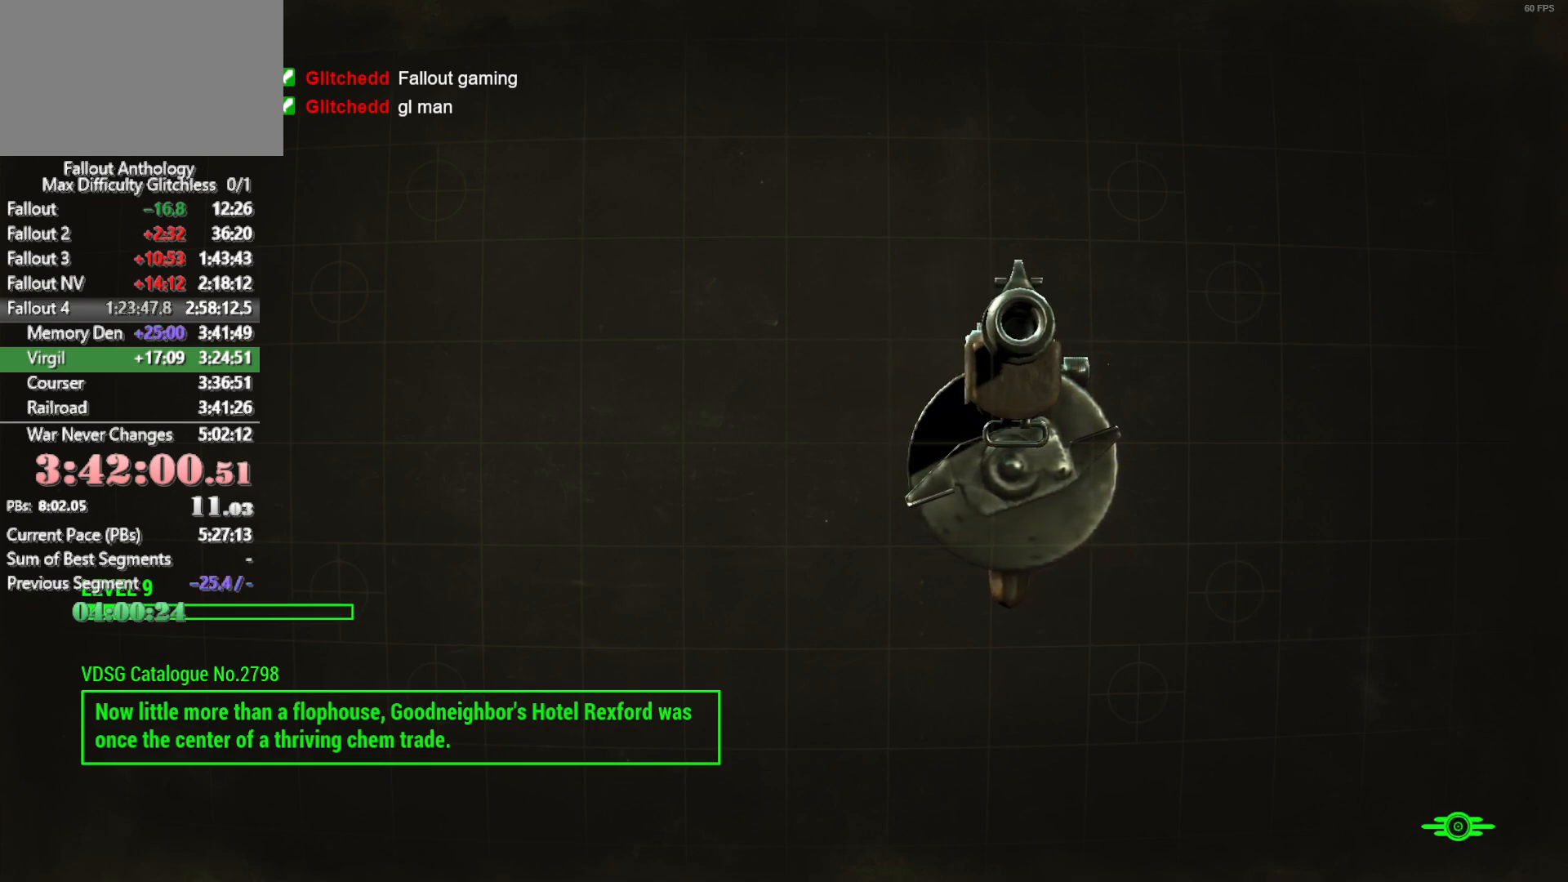
{"keys": [], "mouse": [], "mouse_move": "still", "events": []}
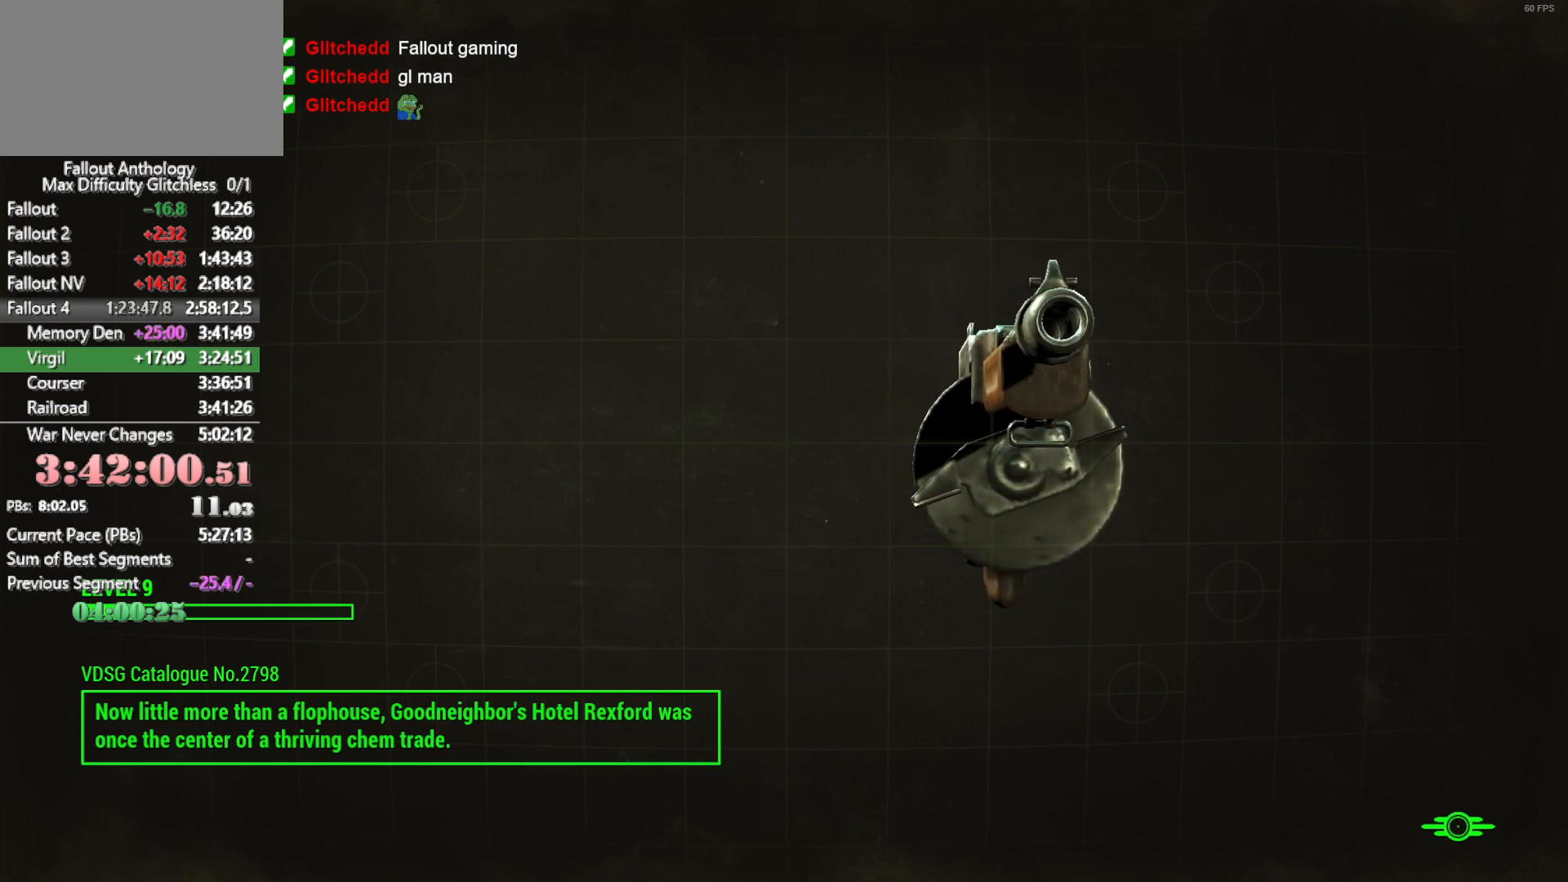
{"keys": [], "mouse": [], "mouse_move": "up-right", "events": []}
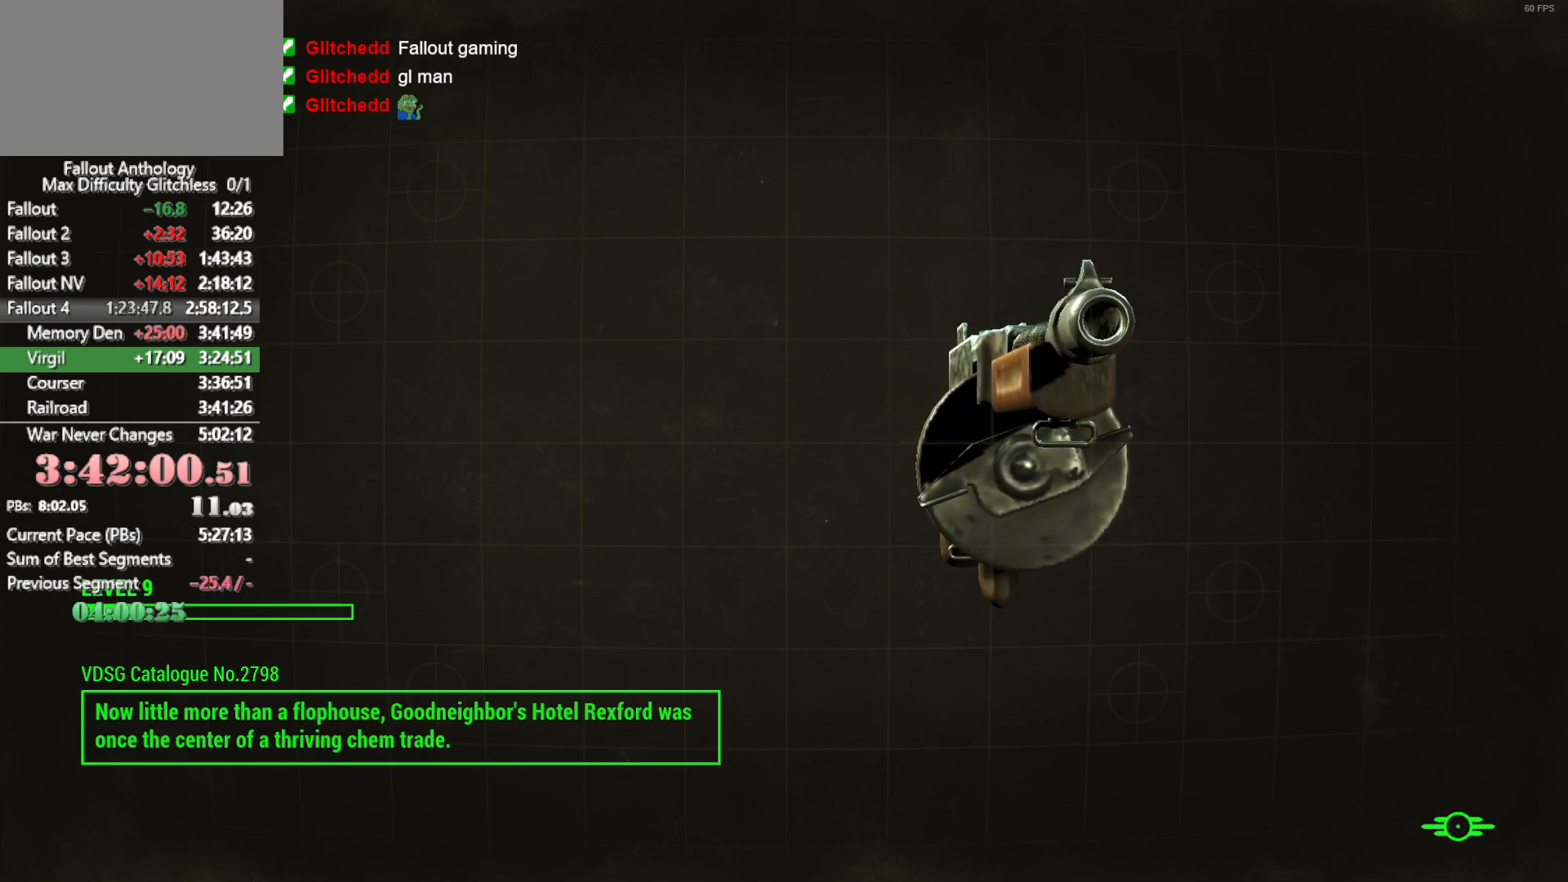
{"keys": [], "mouse": [], "mouse_move": "left", "events": []}
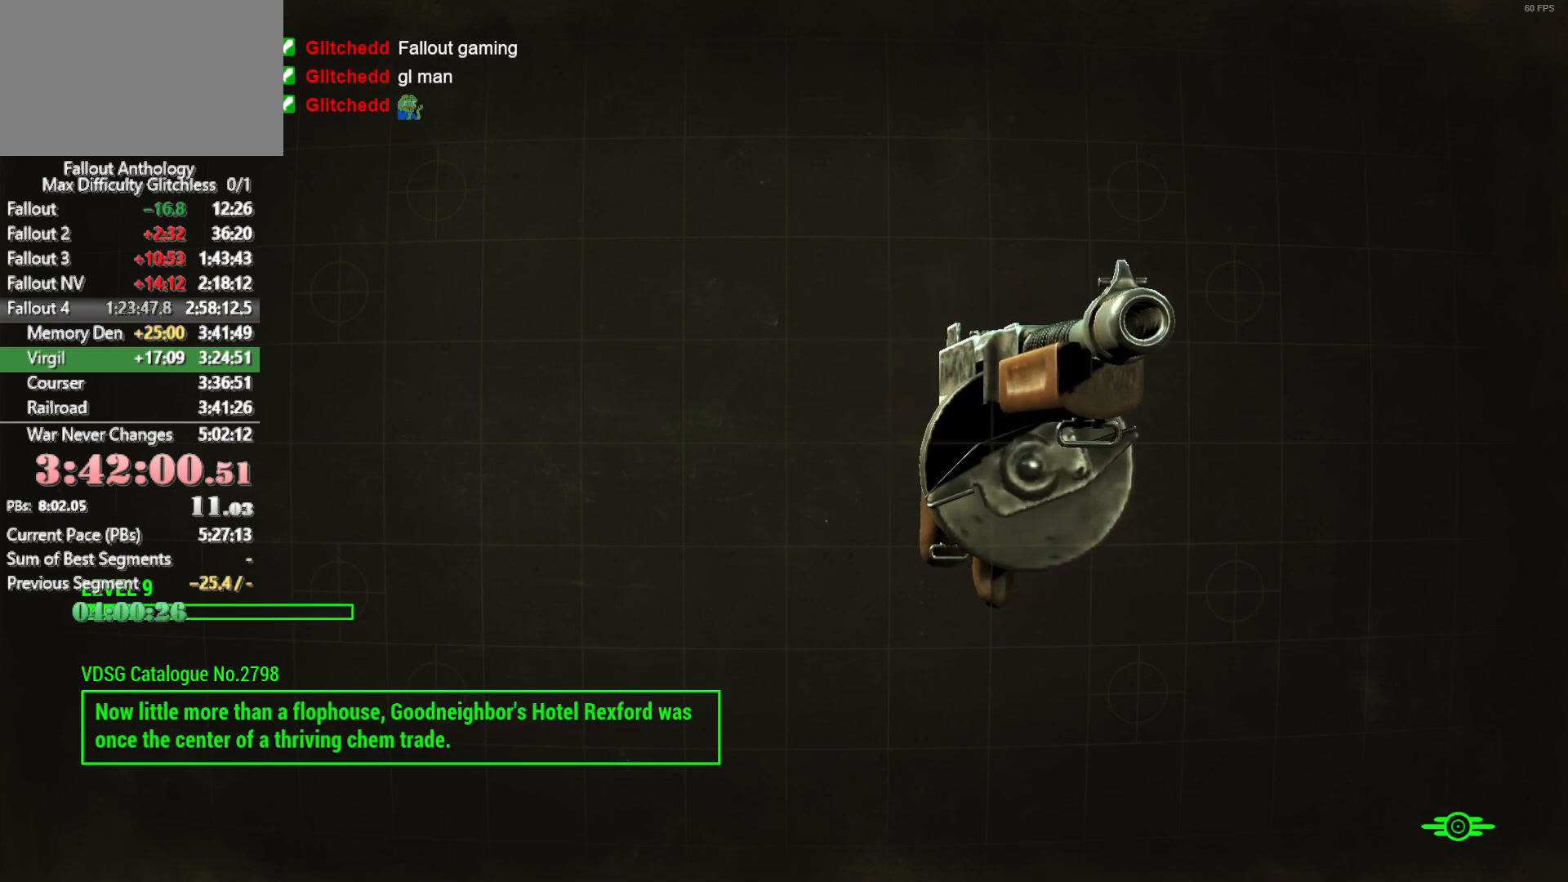
{"keys": [], "mouse": [], "mouse_move": "still", "events": []}
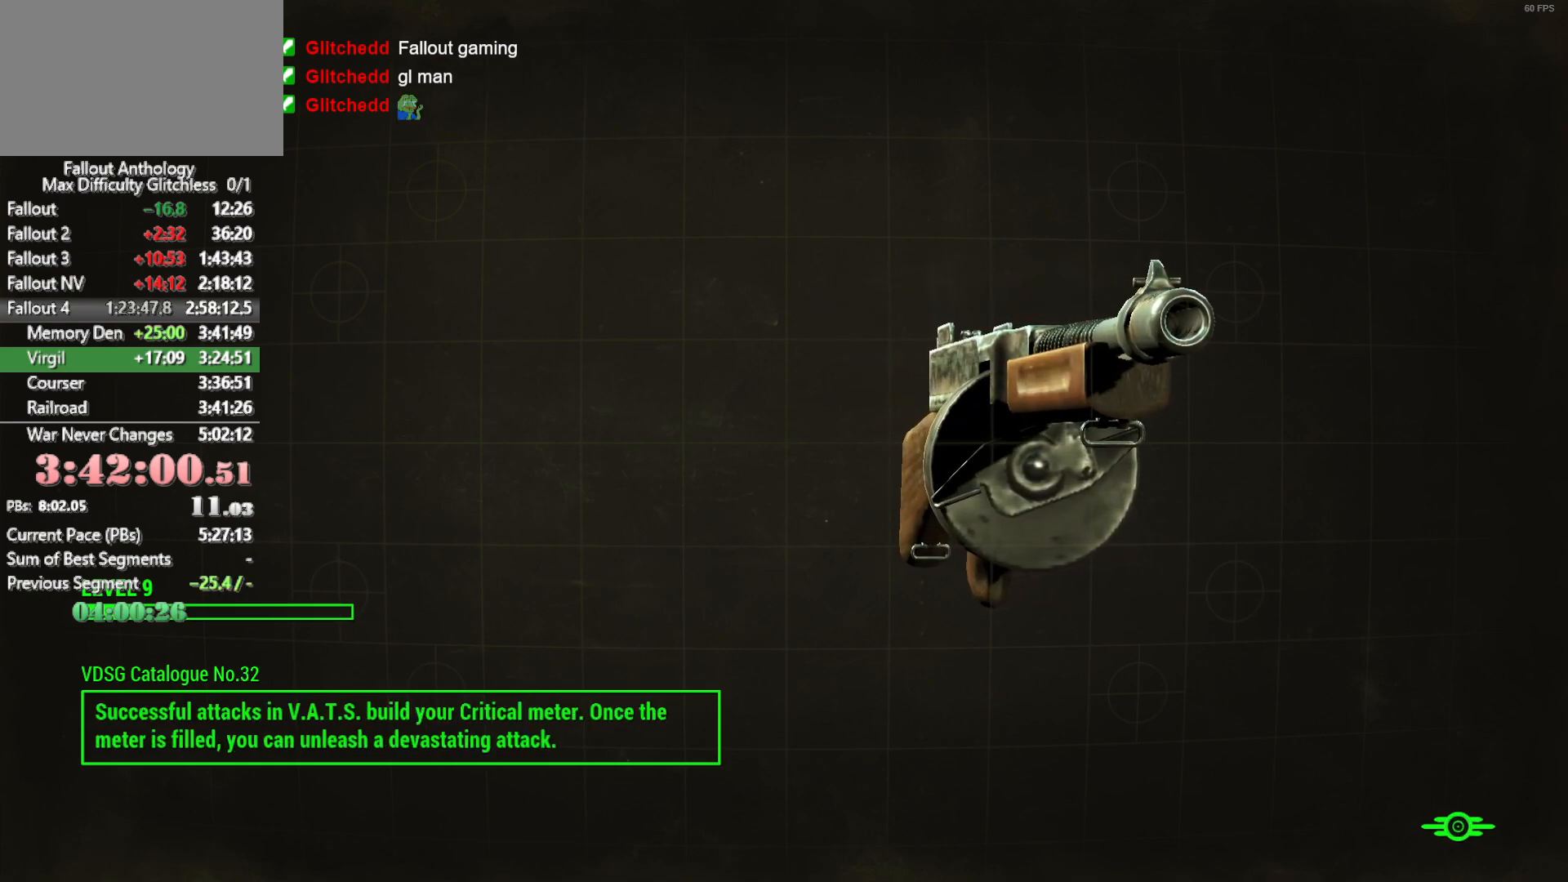
{"keys": [], "mouse": [], "mouse_move": "still", "events": []}
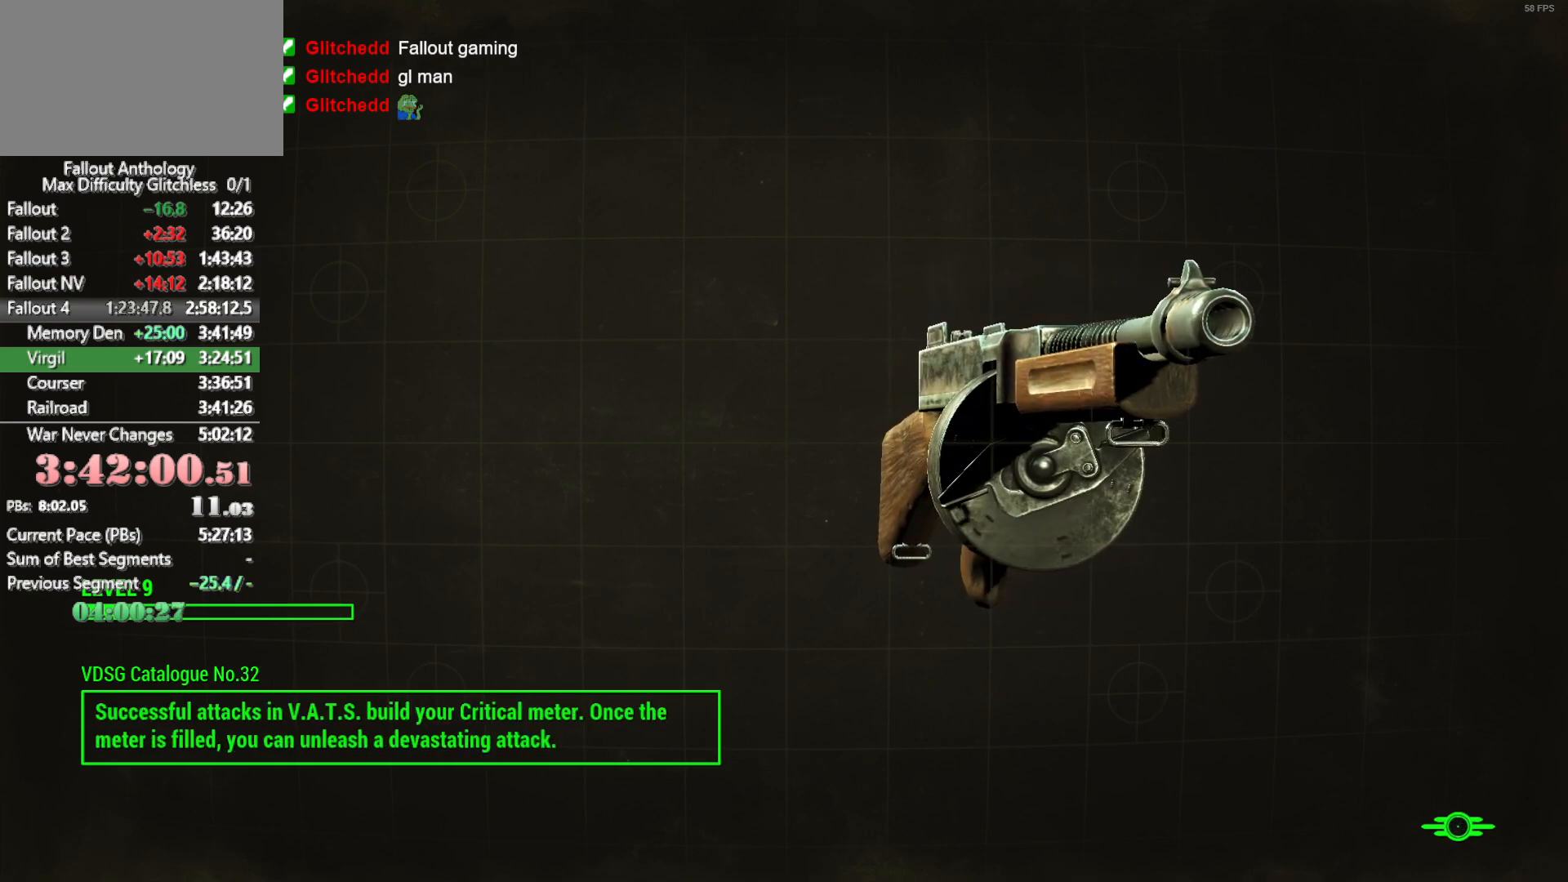
{"keys": [], "mouse": [], "mouse_move": "still", "events": []}
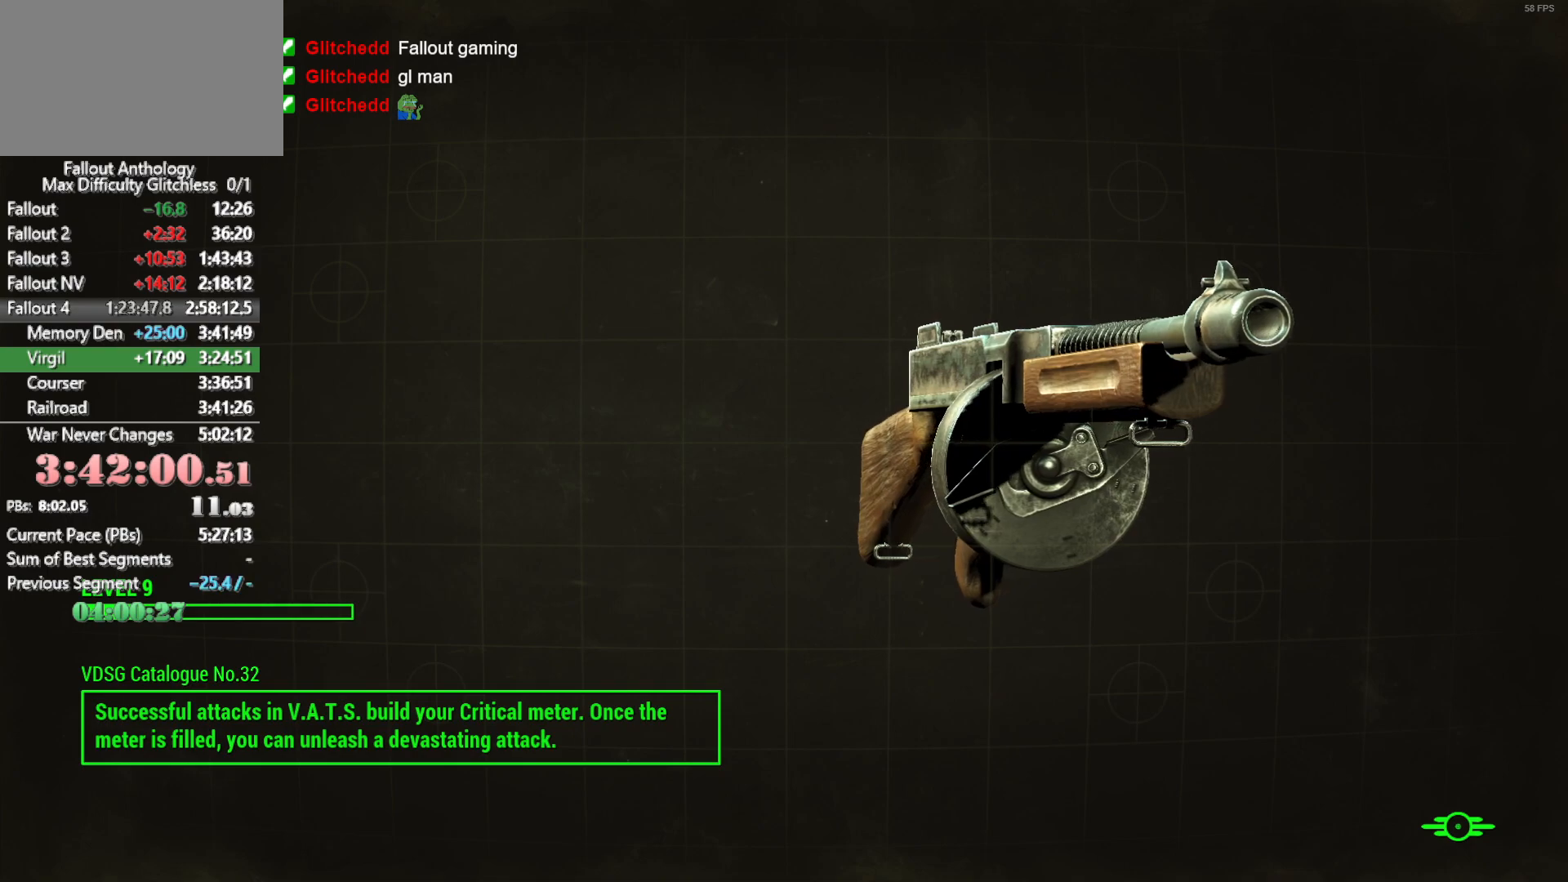
{"keys": [], "mouse": [], "mouse_move": "still", "events": []}
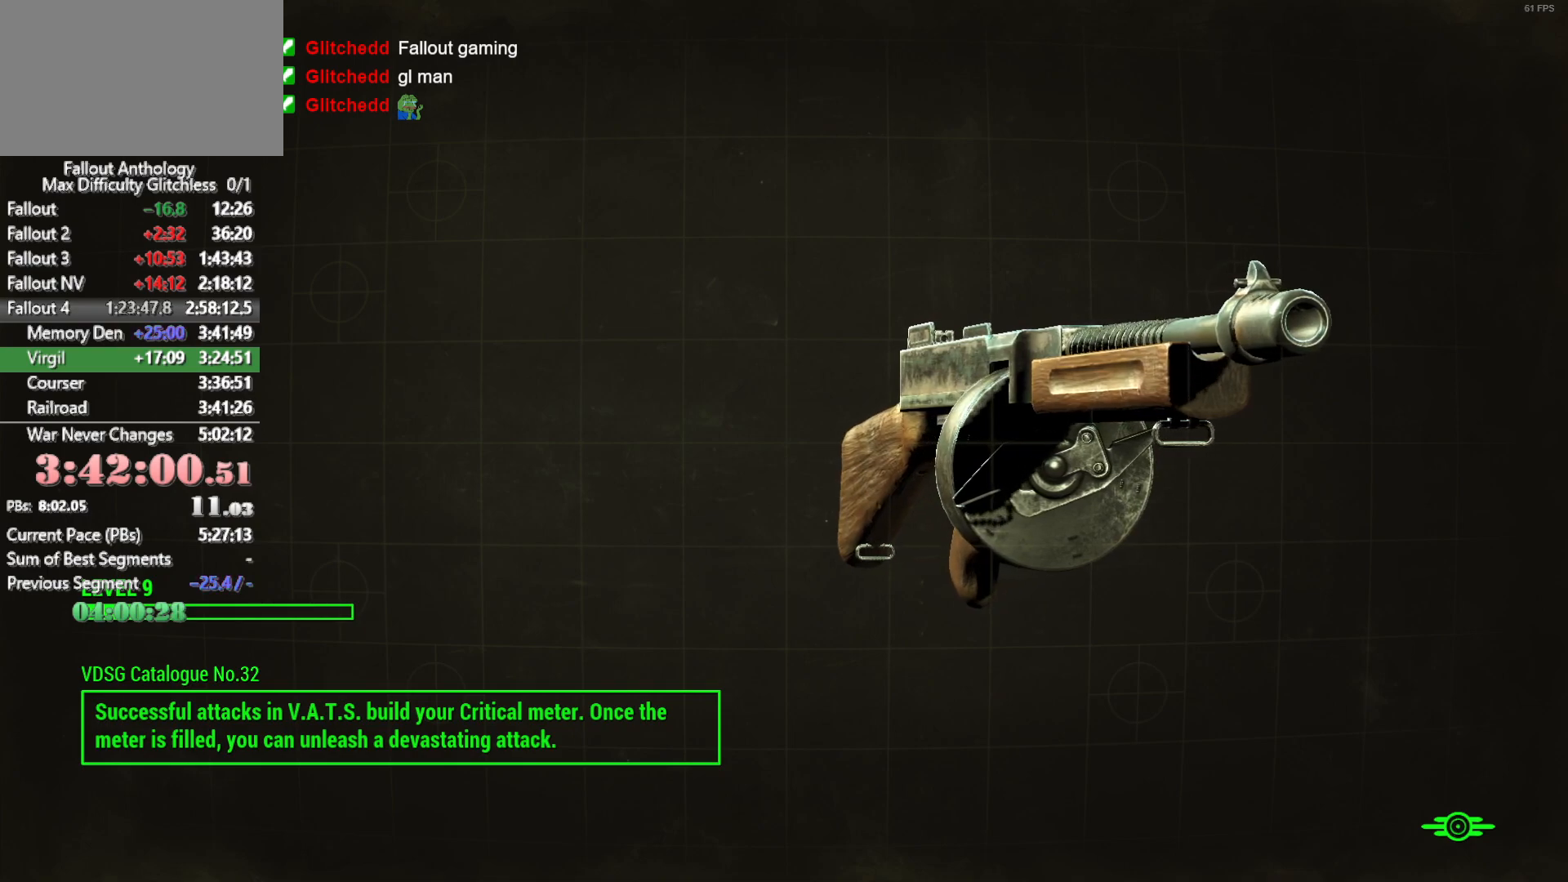
{"keys": [], "mouse": [], "mouse_move": "still", "events": []}
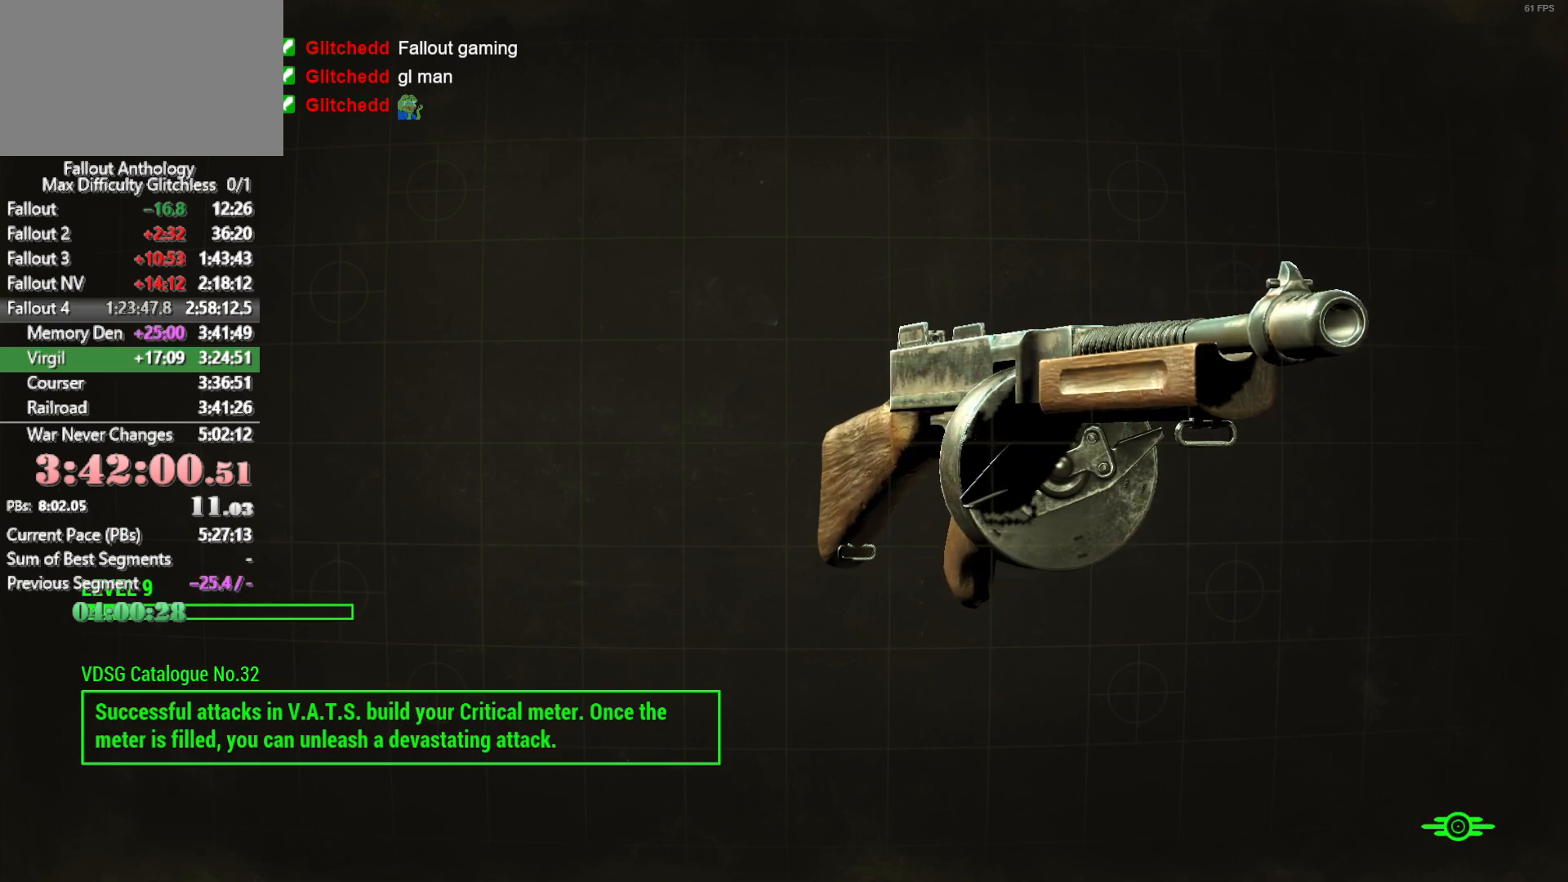
{"keys": [], "mouse": [], "mouse_move": "still", "events": []}
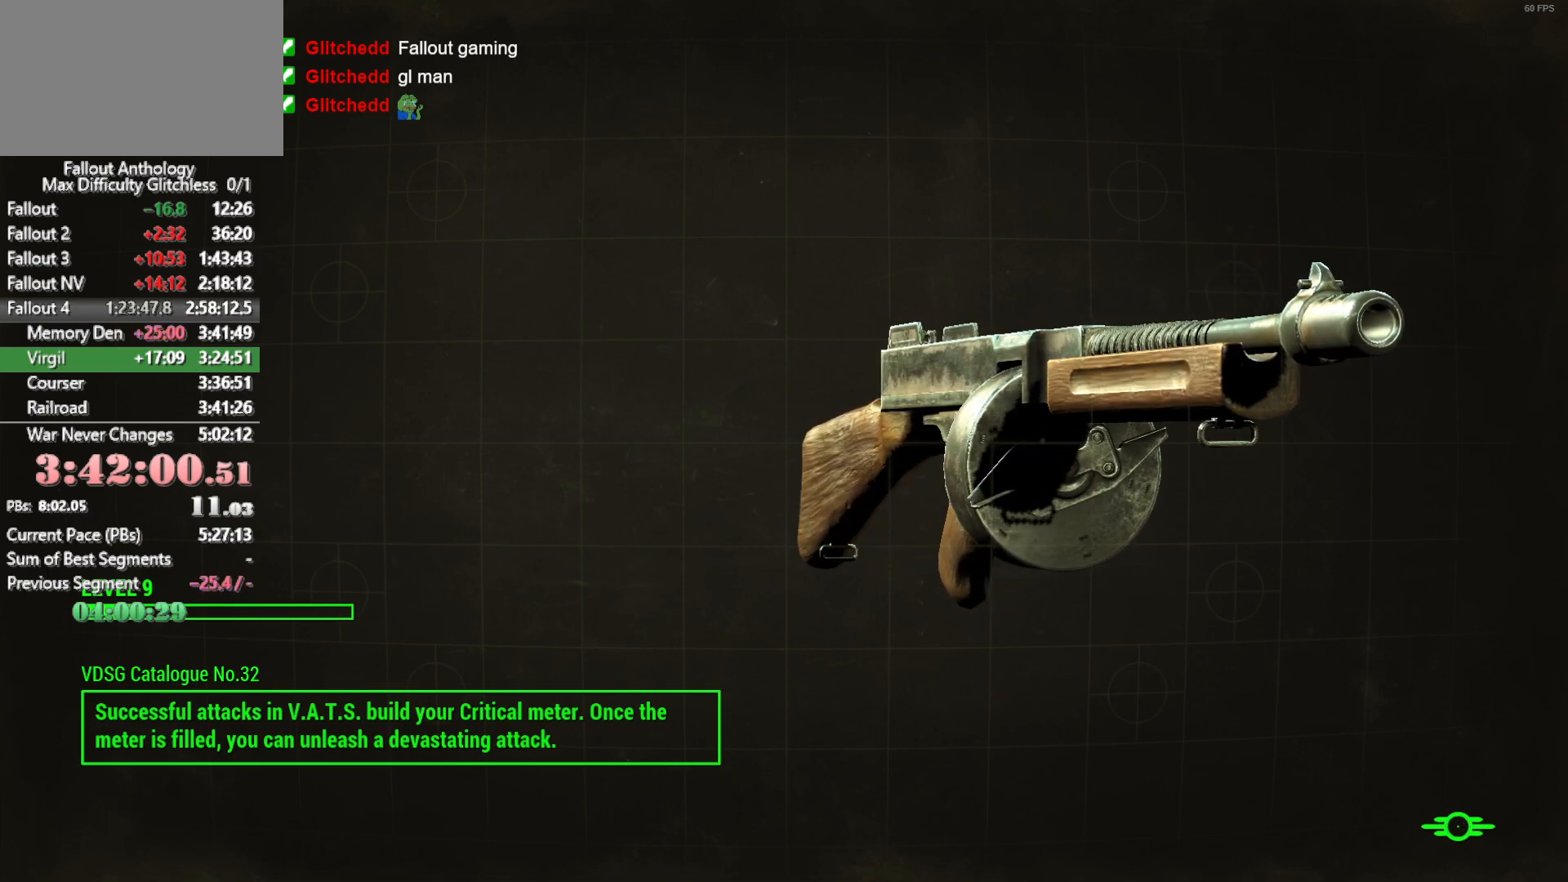
{"keys": [], "mouse": [], "mouse_move": "left", "events": []}
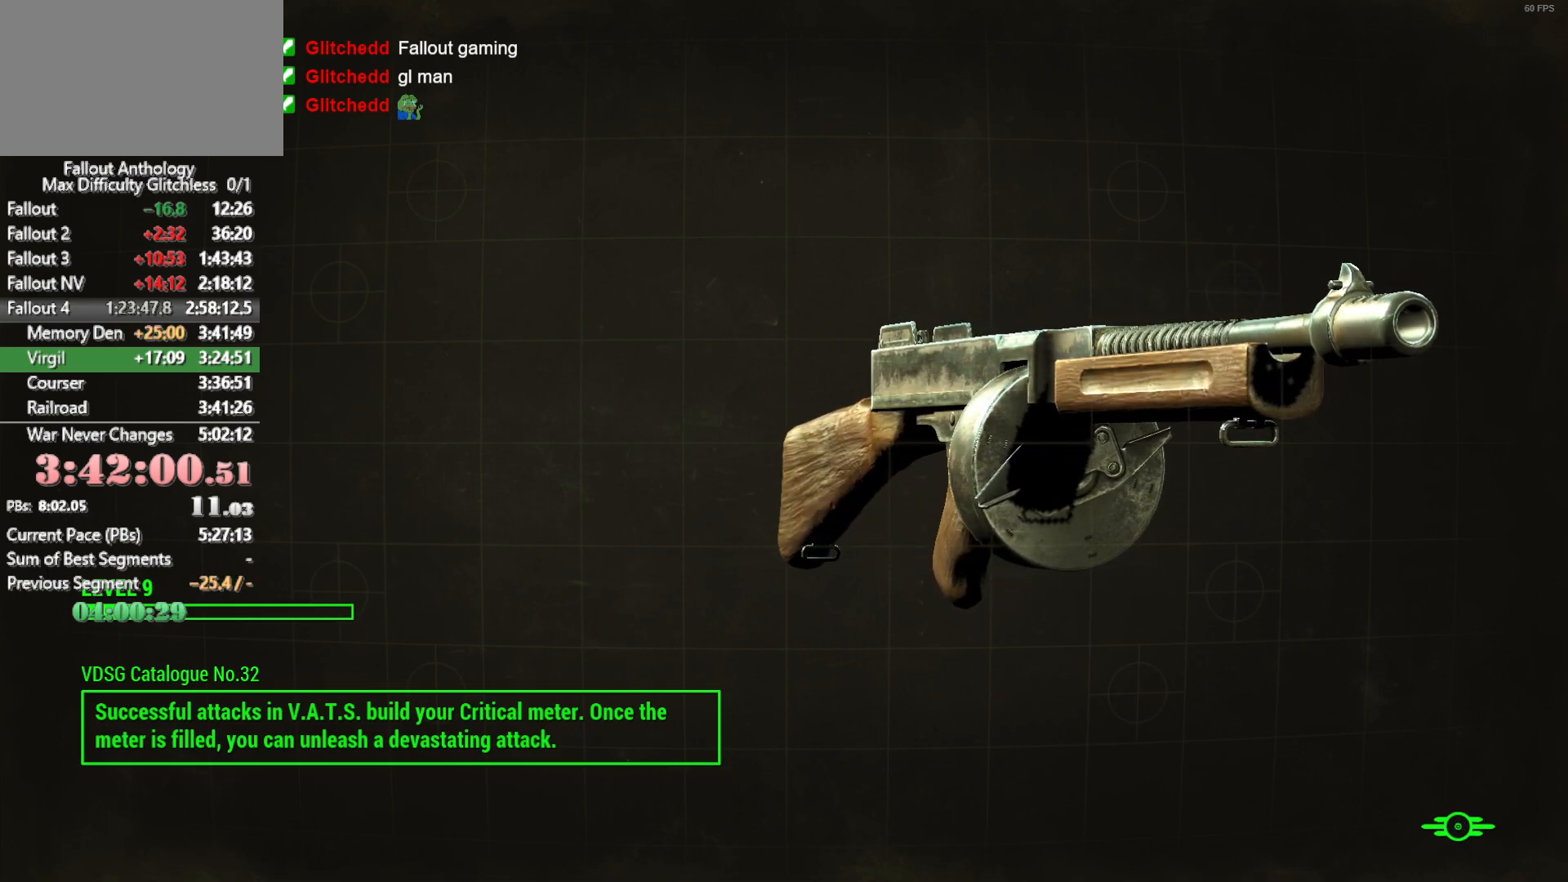
{"keys": [], "mouse": [], "mouse_move": "right", "events": []}